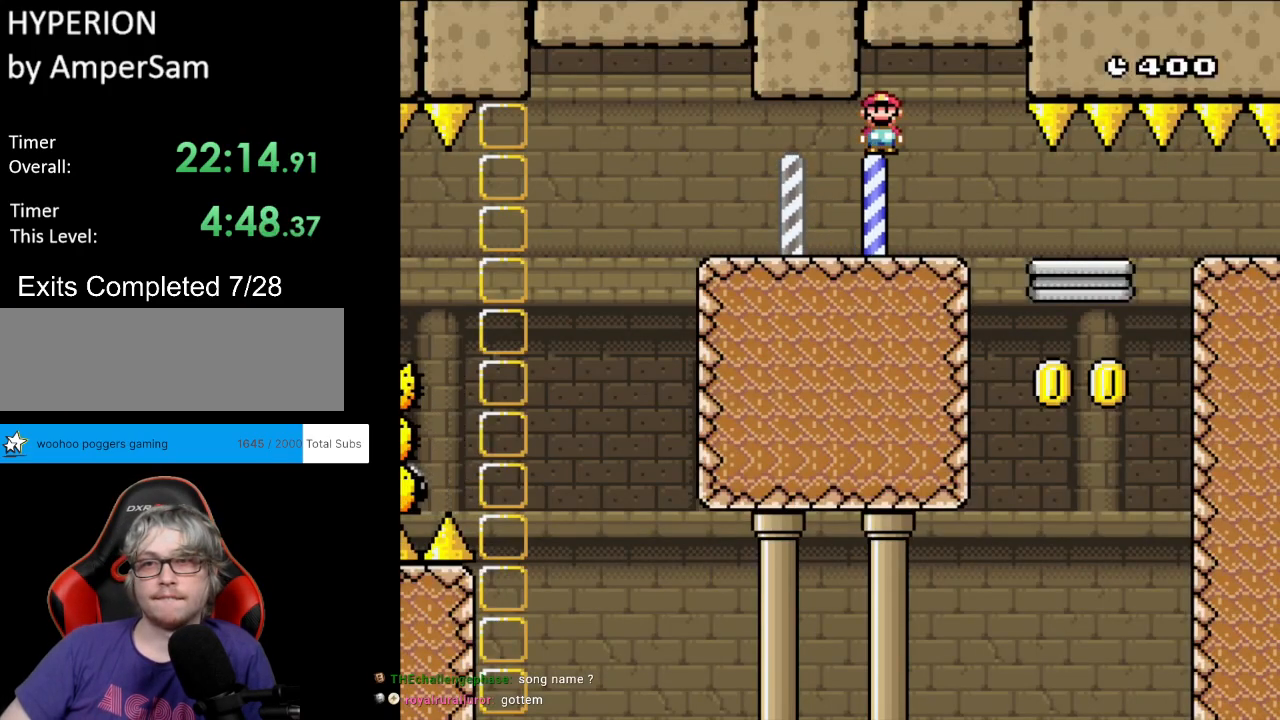
Gameplay with a controller (Nintendo layout); each line is a JSON object with the inputs held at the frame after it. "events" lists button and stick changes between this image and that frame as [ms after this image, input, new state], when the widget could be followed in between. Not read: L3 R3.
{"buttons": ["A", "X", "DPAD_RIGHT"], "events": [[83, "A", "down"]]}
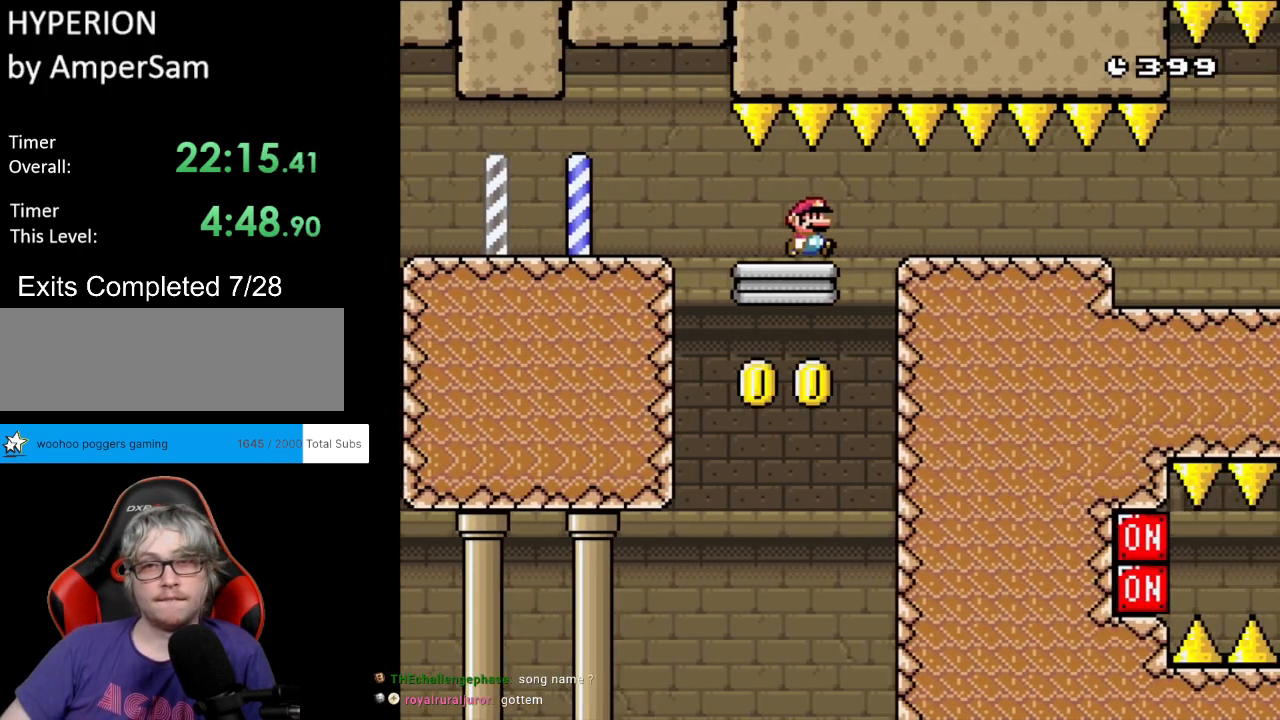
{"buttons": ["A", "X", "DPAD_RIGHT"], "events": []}
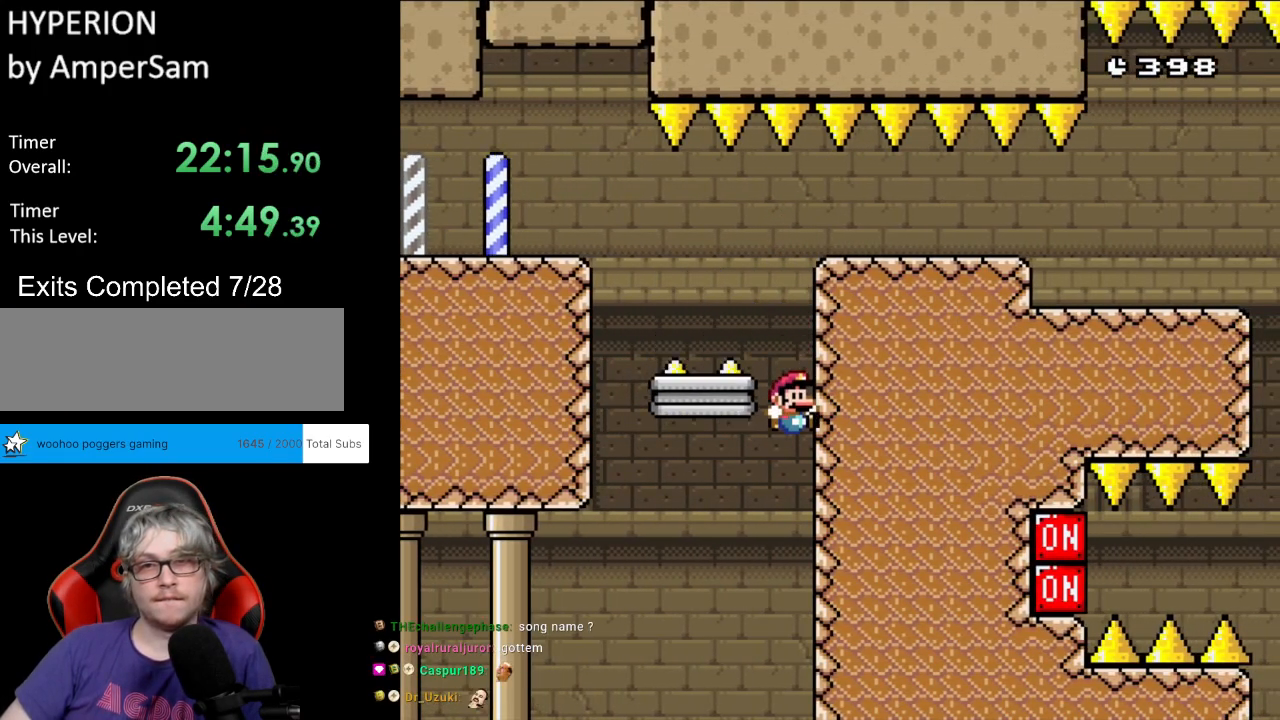
{"buttons": [], "events": [[117, "DPAD_RIGHT", "up"], [133, "A", "up"], [283, "X", "up"]]}
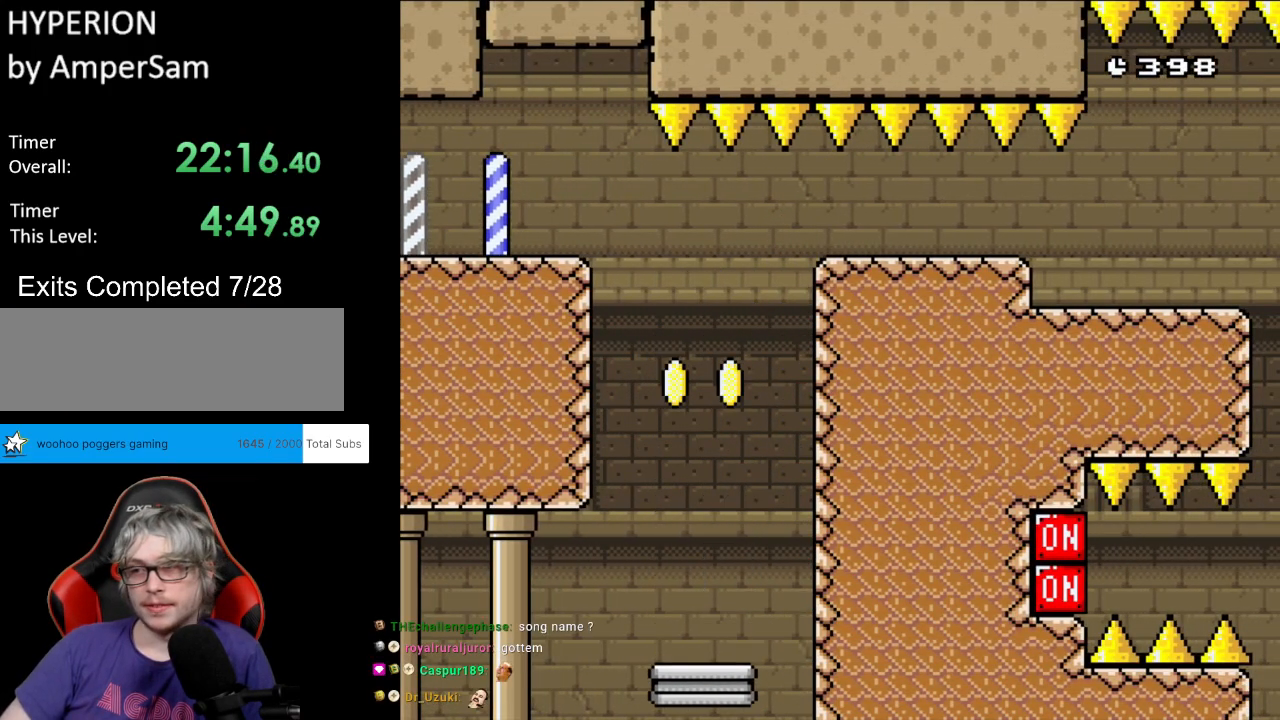
{"buttons": ["A"], "events": [[17, "A", "down"], [150, "A", "up"], [233, "A", "down"], [383, "A", "up"], [467, "A", "down"]]}
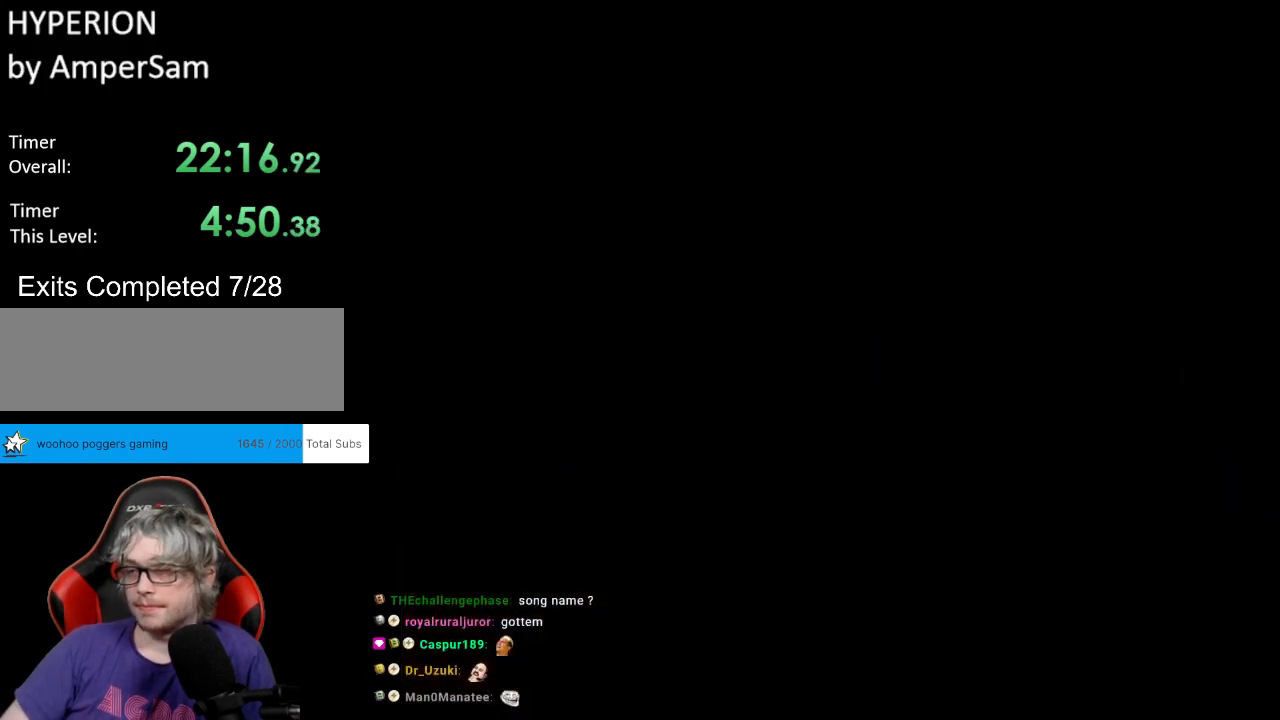
{"buttons": [], "events": [[117, "A", "up"], [183, "A", "down"], [317, "A", "up"]]}
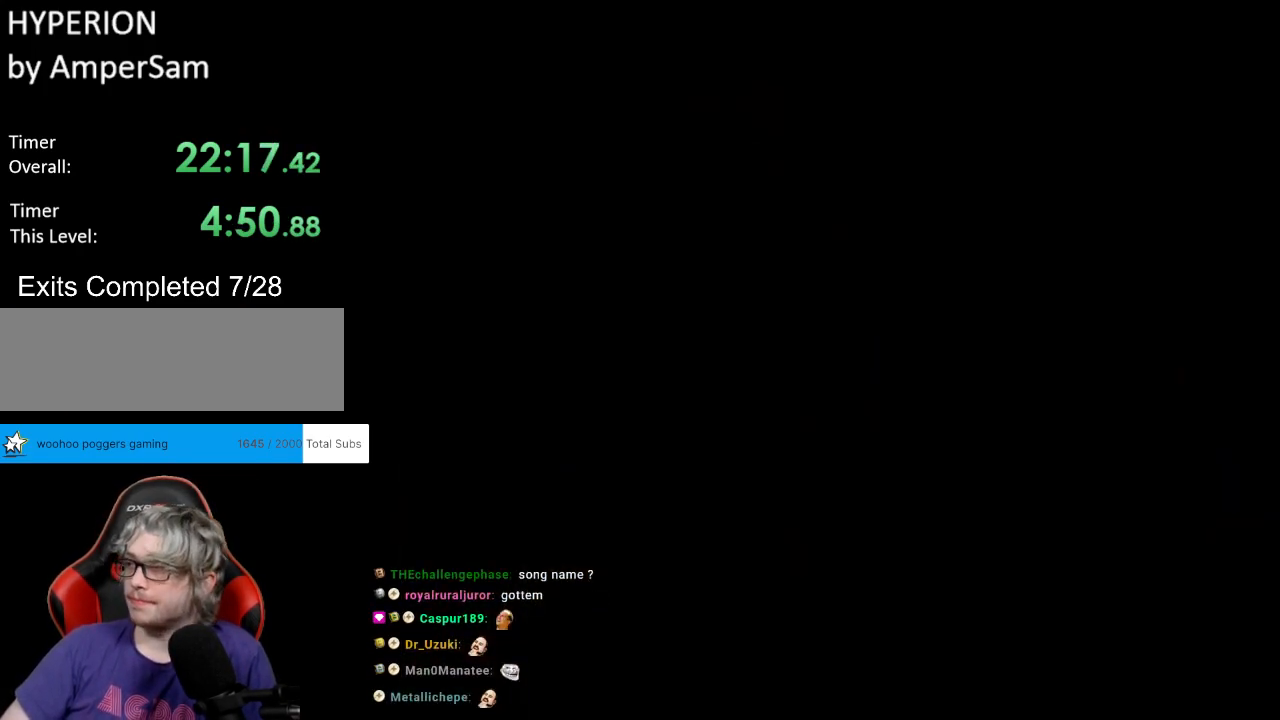
{"buttons": ["A", "X", "DPAD_RIGHT"], "events": [[333, "A", "down"], [383, "X", "down"], [467, "DPAD_RIGHT", "down"]]}
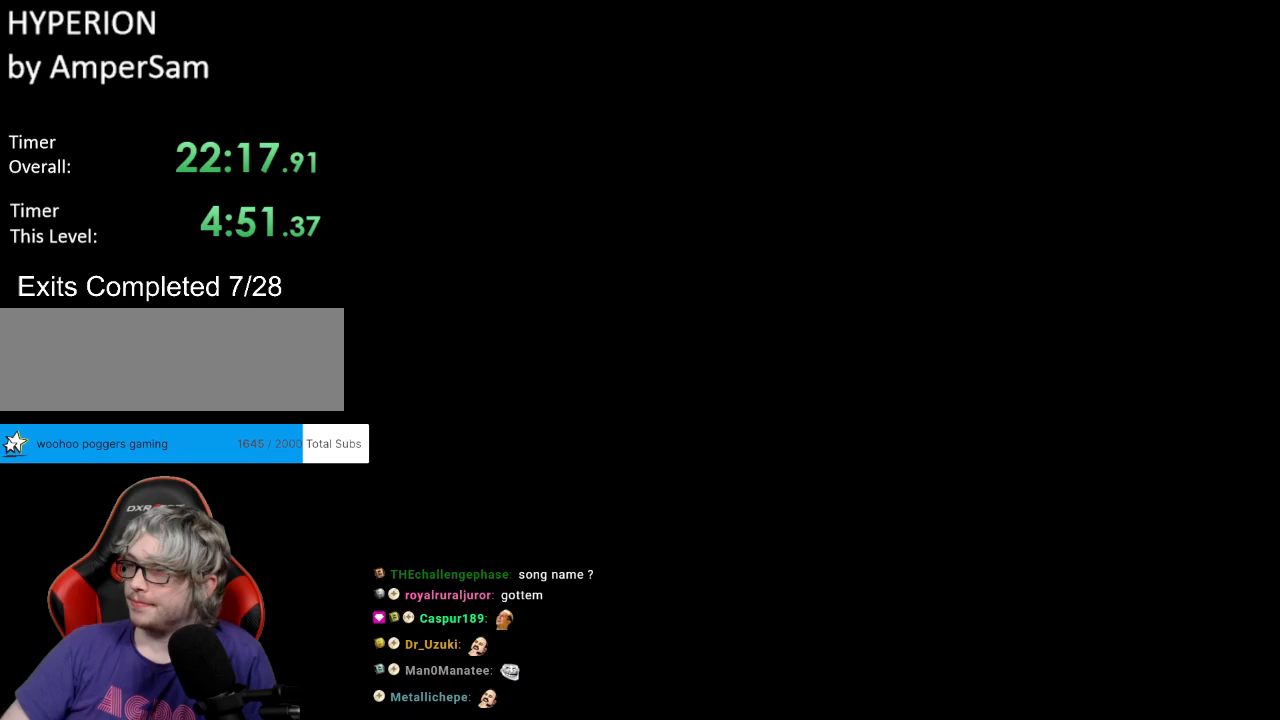
{"buttons": ["A", "X", "DPAD_RIGHT"], "events": []}
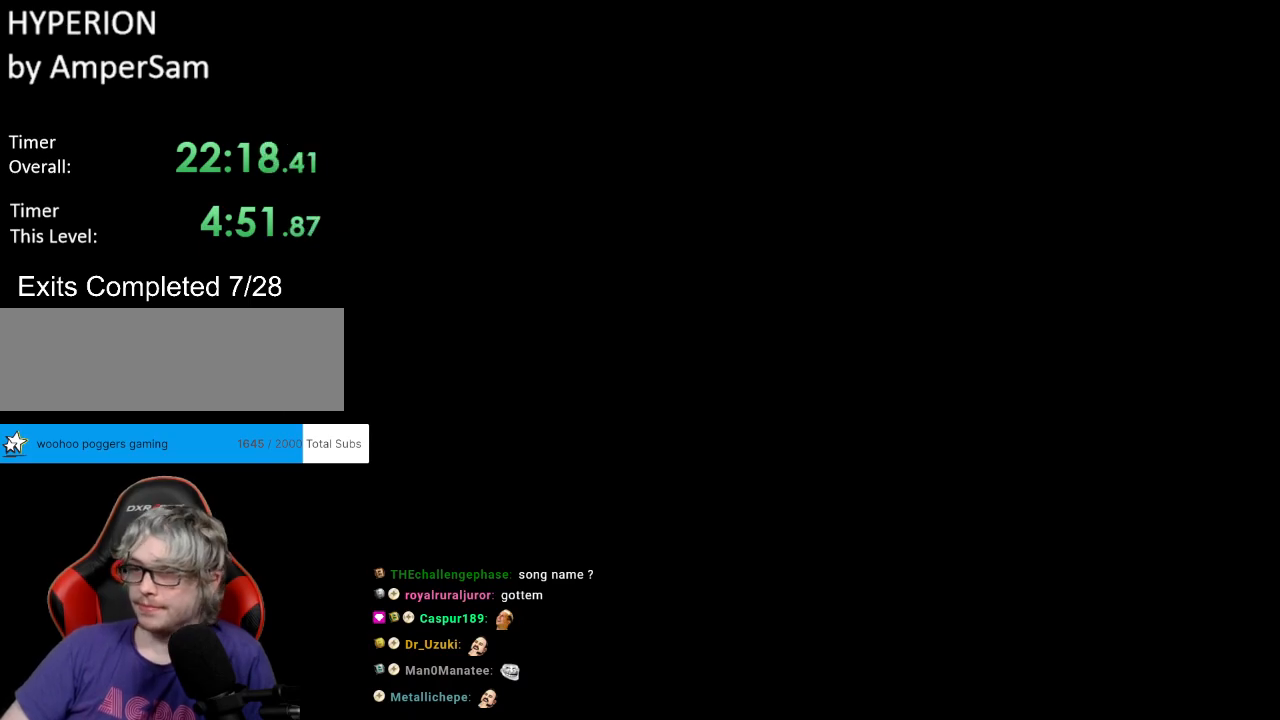
{"buttons": ["A", "X", "DPAD_RIGHT"], "events": []}
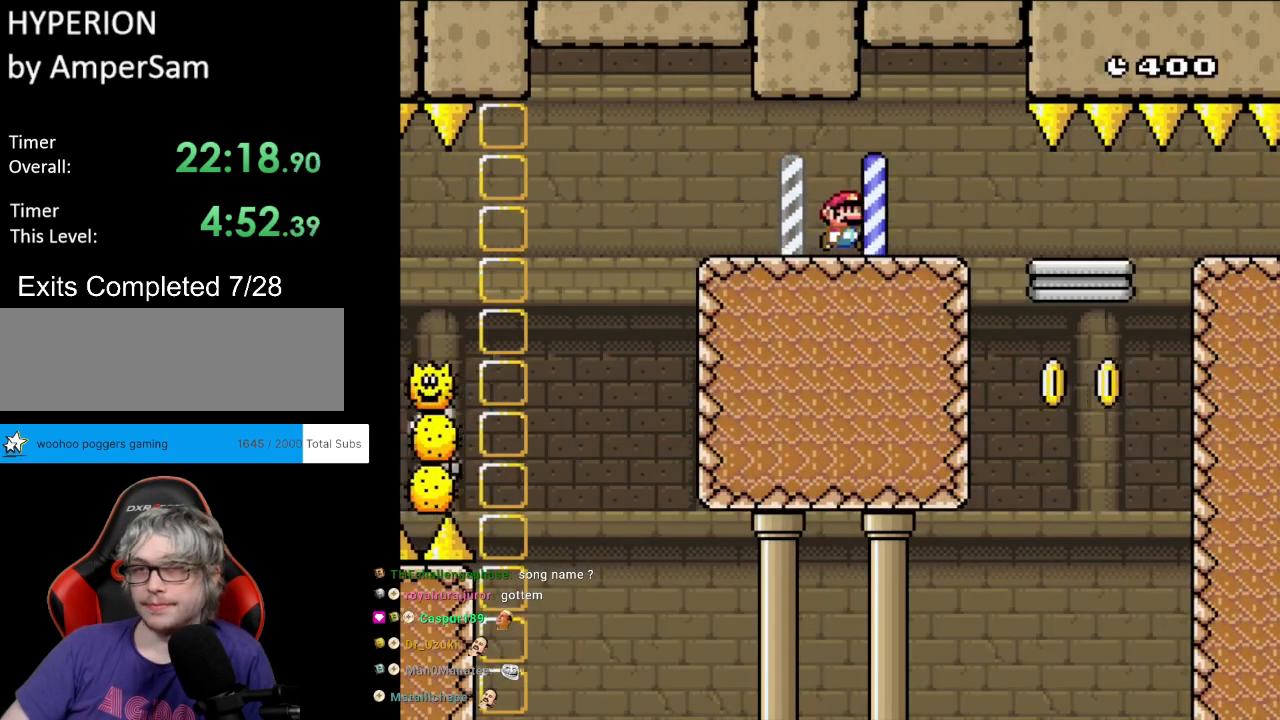
{"buttons": ["A", "X", "DPAD_RIGHT"], "events": []}
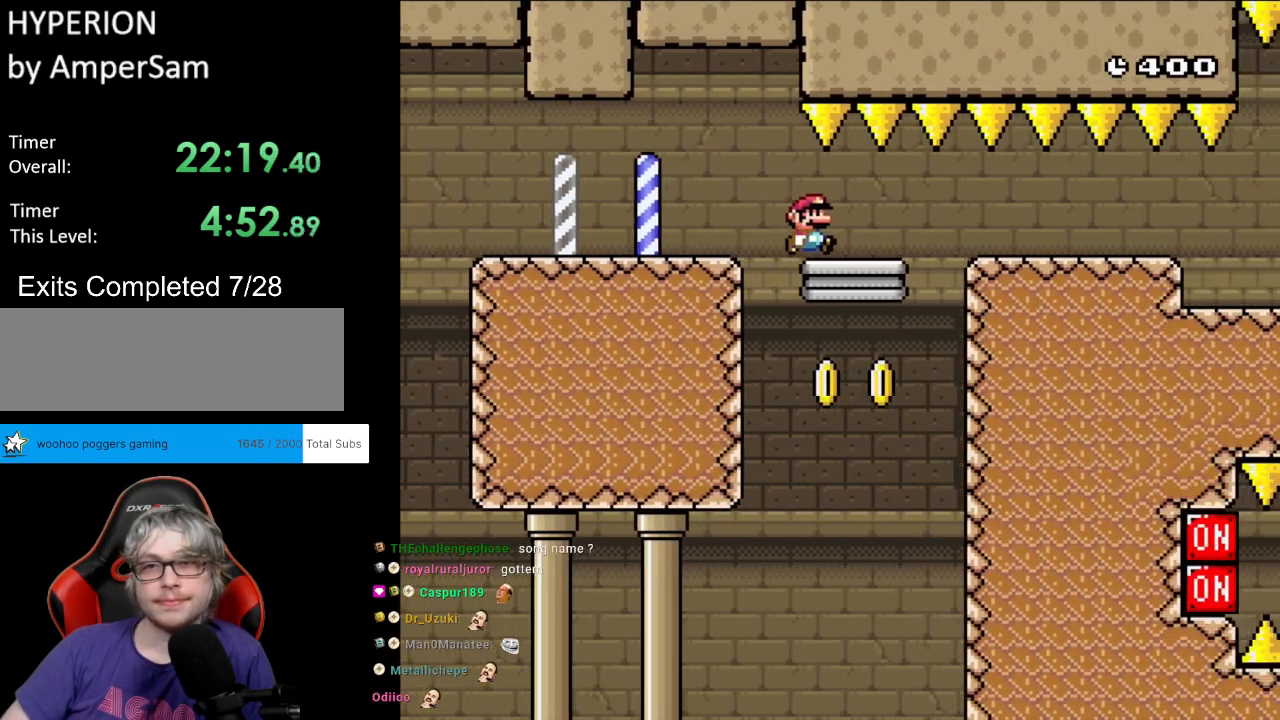
{"buttons": ["X"], "events": [[50, "A", "up"], [67, "DPAD_LEFT", "down"], [67, "DPAD_RIGHT", "up"], [167, "DPAD_LEFT", "up"]]}
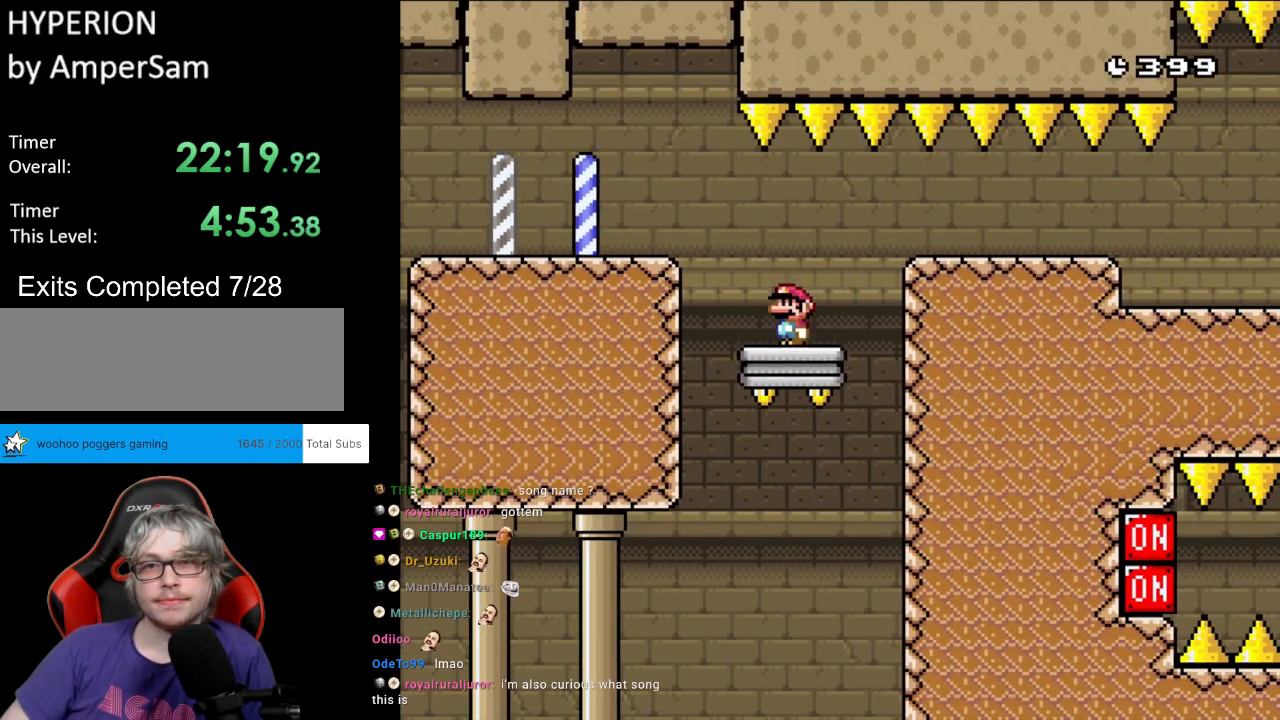
{"buttons": ["A", "X", "DPAD_RIGHT"], "events": [[67, "DPAD_RIGHT", "down"], [133, "A", "down"], [250, "A", "up"], [300, "A", "down"]]}
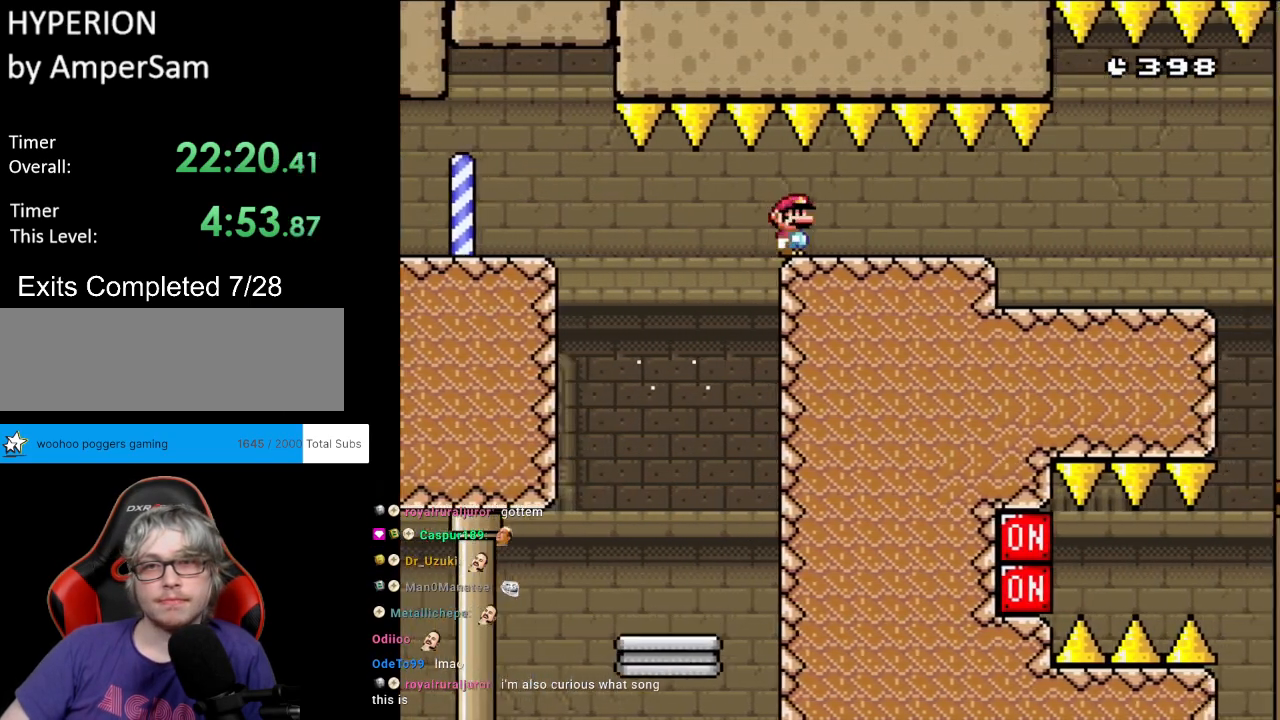
{"buttons": ["DPAD_RIGHT"], "events": [[383, "A", "up"], [433, "X", "up"]]}
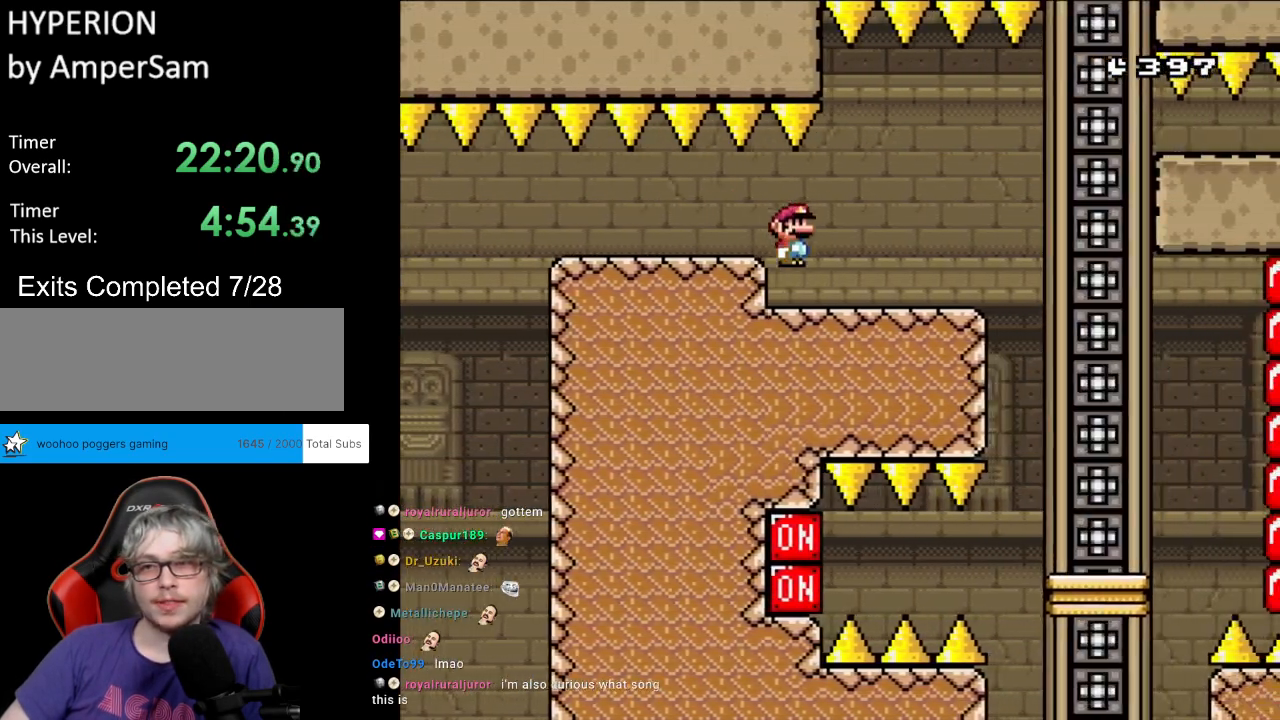
{"buttons": ["Y"], "events": [[67, "Y", "down"], [250, "DPAD_RIGHT", "up"], [283, "DPAD_LEFT", "down"], [383, "DPAD_LEFT", "up"]]}
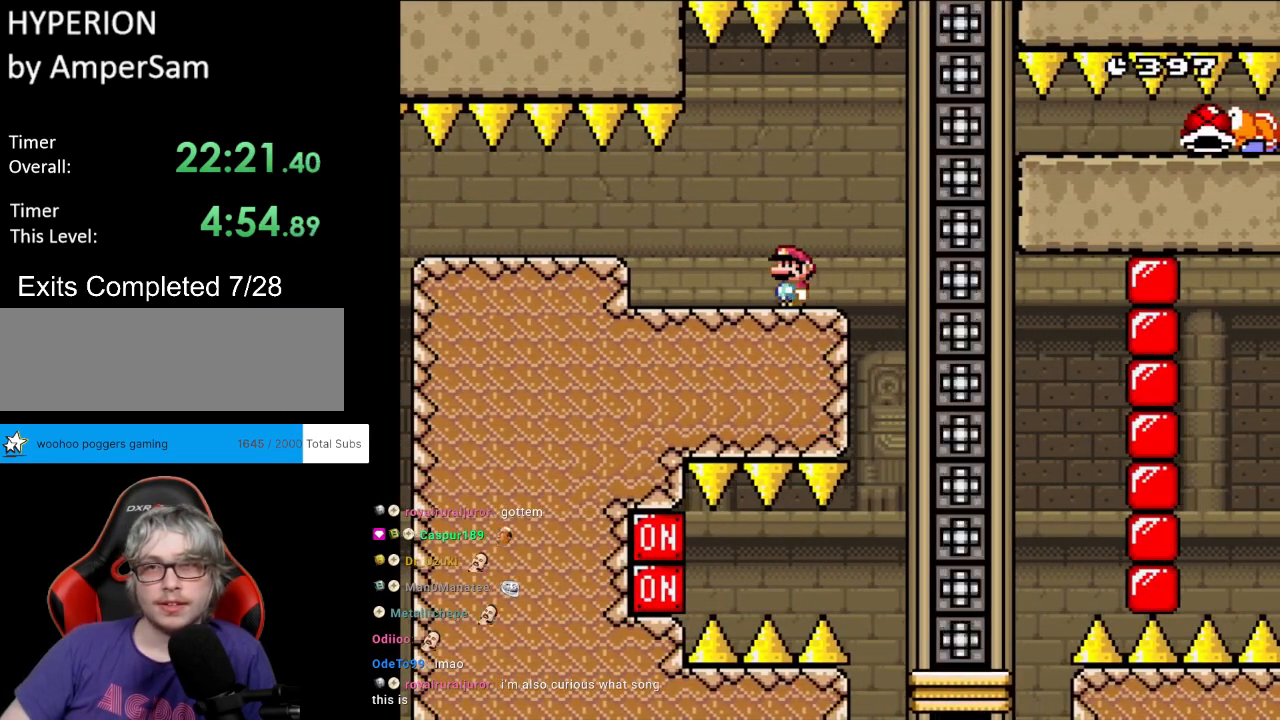
{"buttons": ["B", "Y", "DPAD_RIGHT"], "events": [[183, "B", "down"], [300, "B", "up"], [433, "B", "down"], [467, "DPAD_RIGHT", "down"]]}
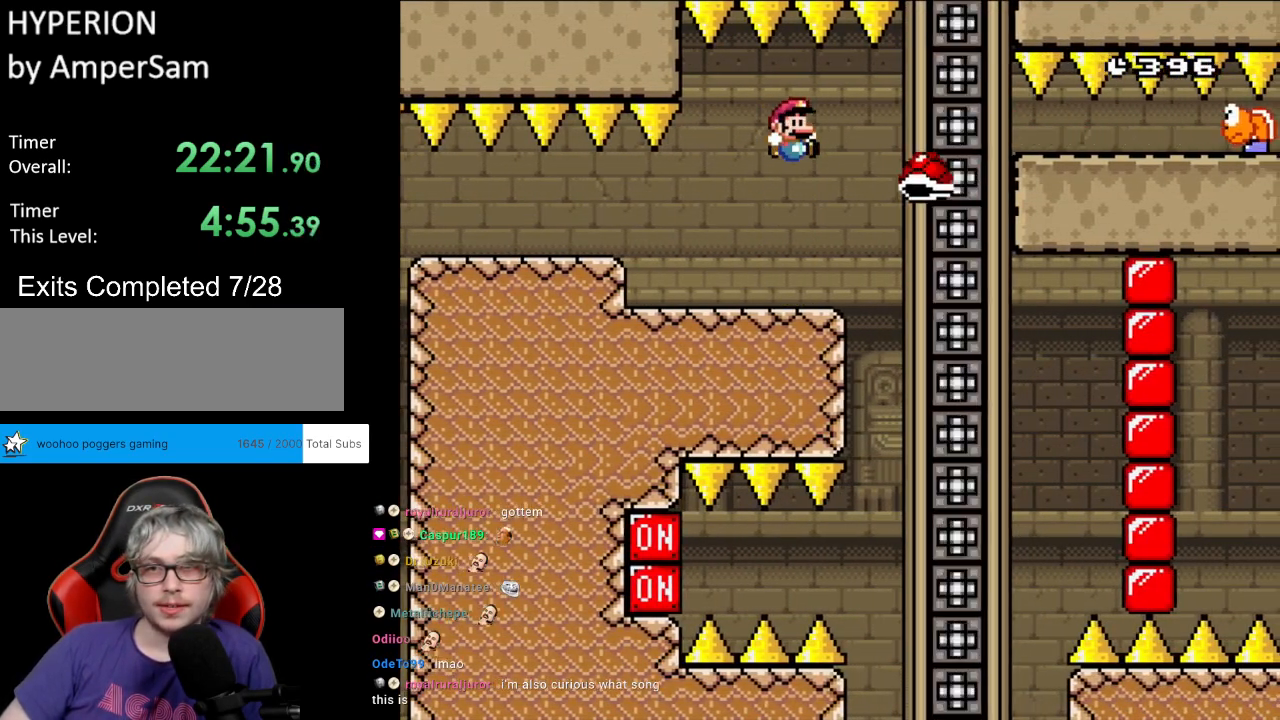
{"buttons": ["Y"], "events": [[83, "B", "up"], [133, "DPAD_RIGHT", "up"], [150, "DPAD_LEFT", "down"], [400, "DPAD_LEFT", "up"]]}
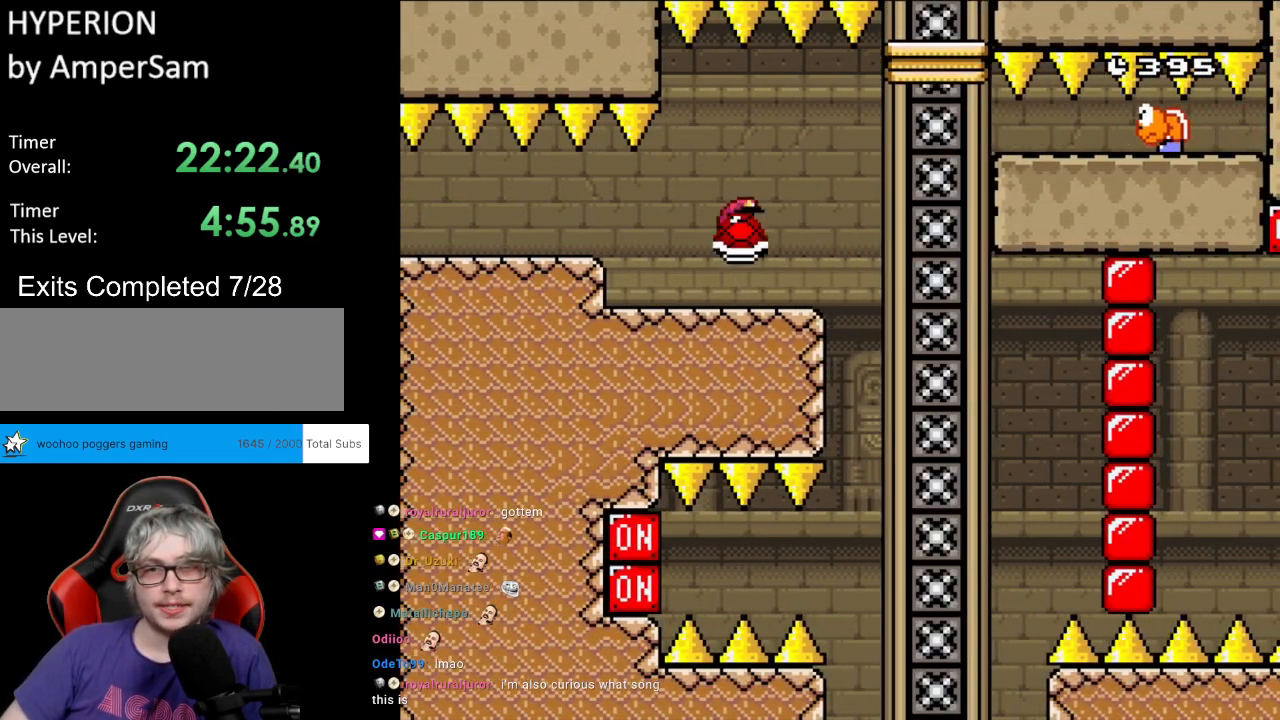
{"buttons": ["Y", "DPAD_RIGHT"], "events": [[33, "DPAD_RIGHT", "down"], [150, "DPAD_RIGHT", "up"], [383, "DPAD_RIGHT", "down"], [400, "B", "down"], [483, "B", "up"]]}
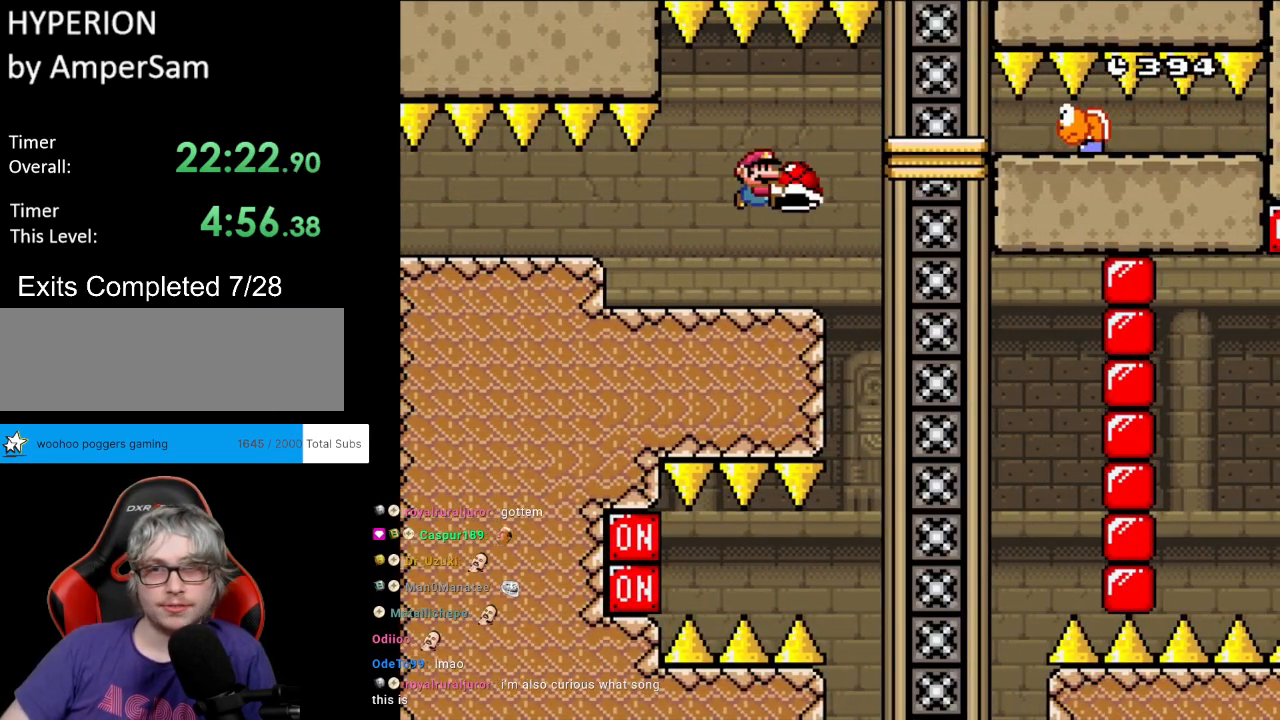
{"buttons": ["Y", "DPAD_LEFT"], "events": [[83, "B", "down"], [300, "B", "up"], [383, "DPAD_RIGHT", "up"], [400, "DPAD_LEFT", "down"]]}
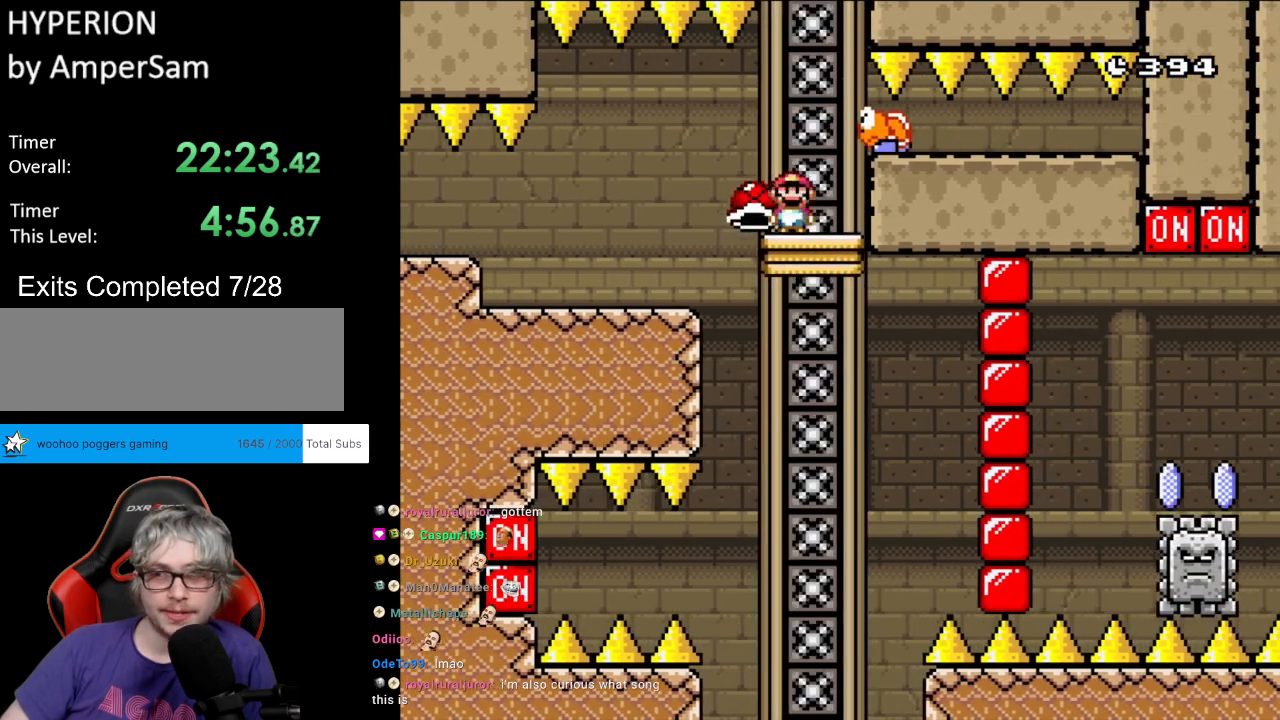
{"buttons": ["Y"], "events": [[33, "DPAD_LEFT", "up"]]}
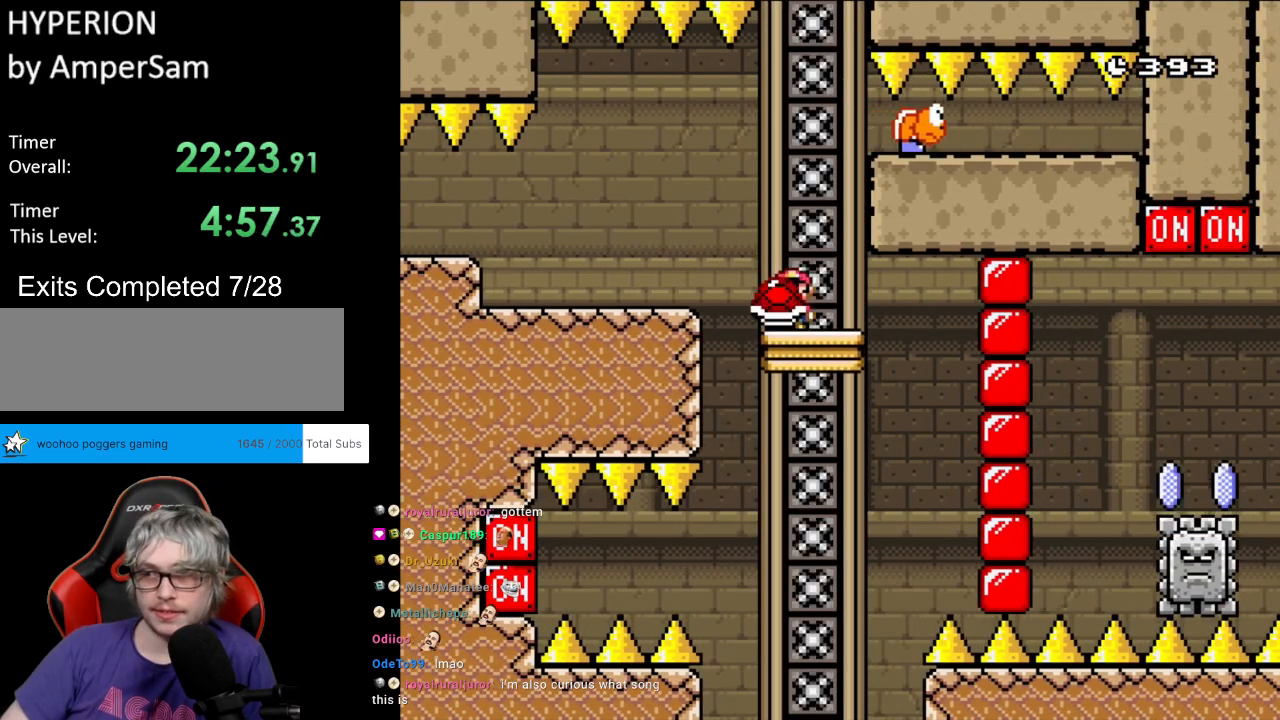
{"buttons": ["Y"], "events": [[17, "DPAD_RIGHT", "down"], [167, "DPAD_RIGHT", "up"], [183, "DPAD_LEFT", "down"], [267, "DPAD_LEFT", "up"]]}
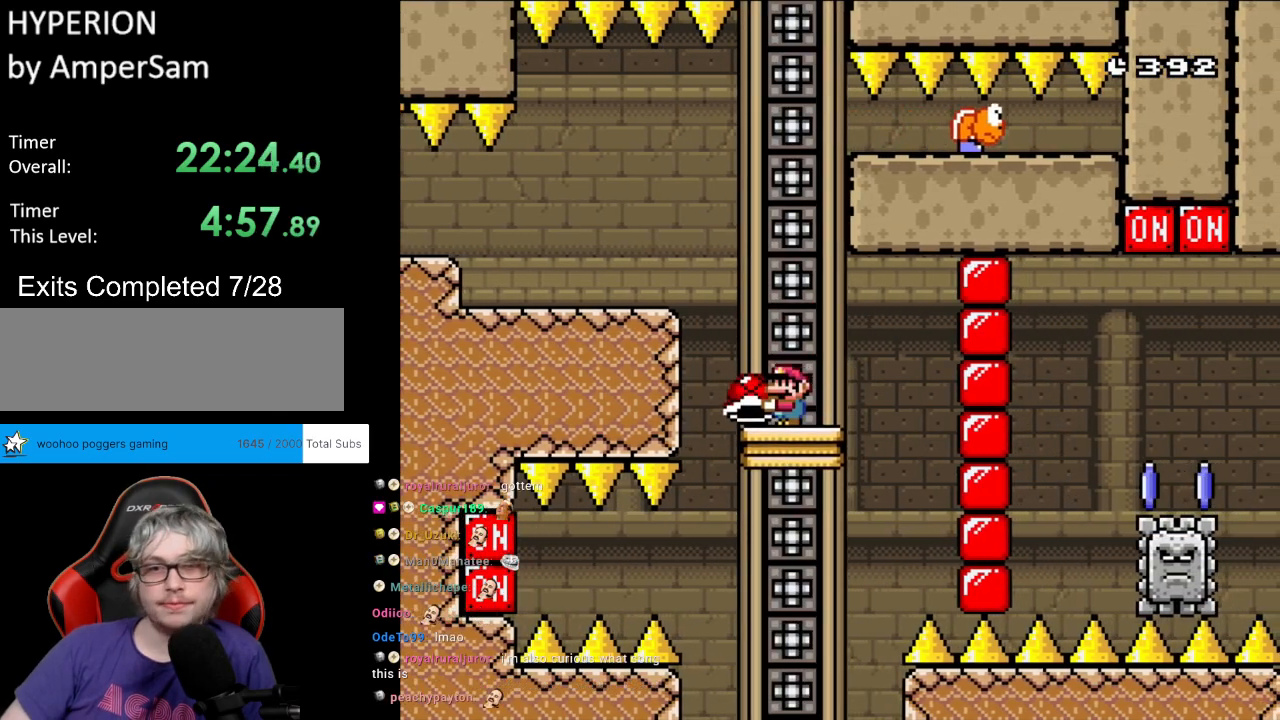
{"buttons": ["Y"], "events": []}
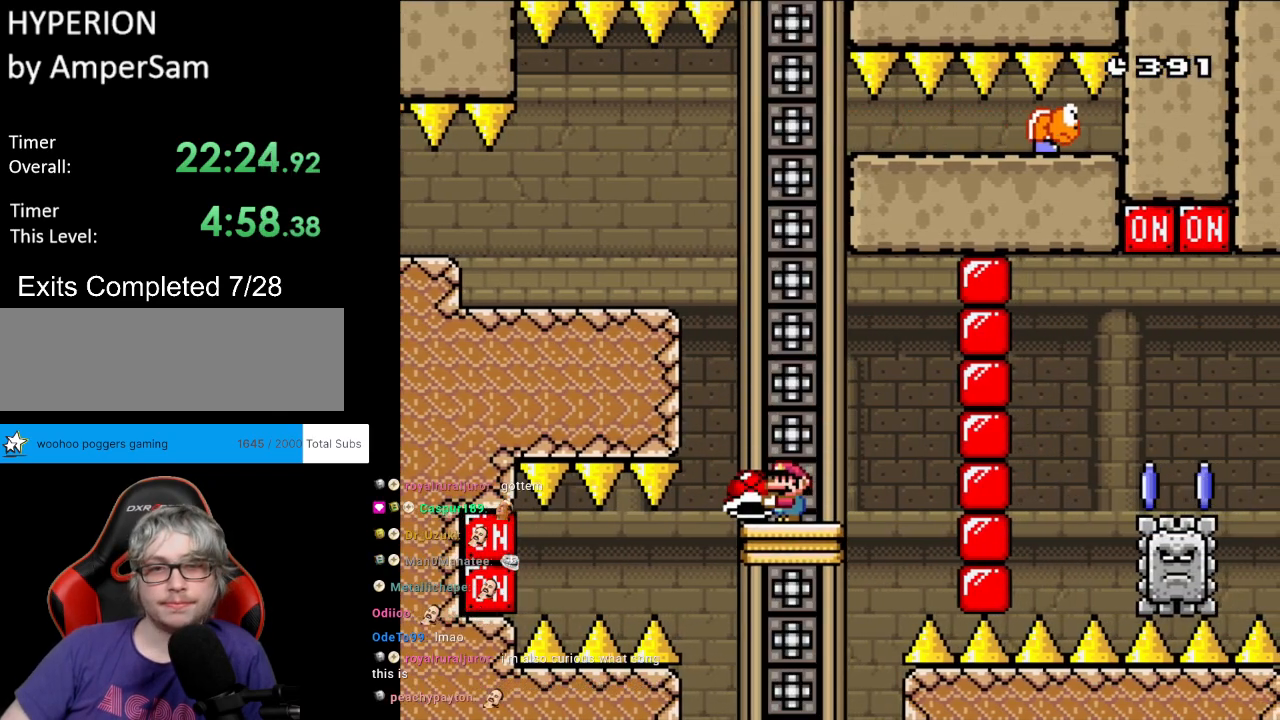
{"buttons": ["X", "DPAD_RIGHT"], "events": [[217, "Y", "up"], [267, "DPAD_RIGHT", "down"], [300, "X", "down"]]}
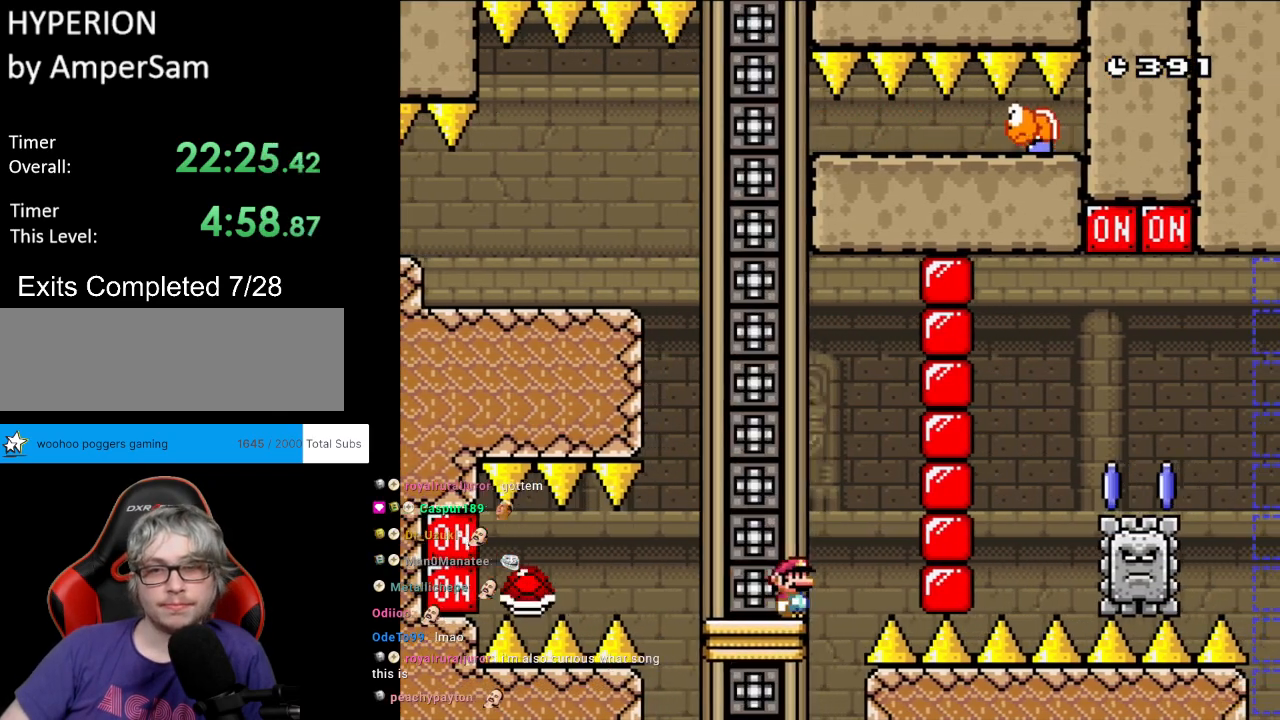
{"buttons": ["X", "DPAD_RIGHT"], "events": [[50, "A", "down"], [500, "A", "up"]]}
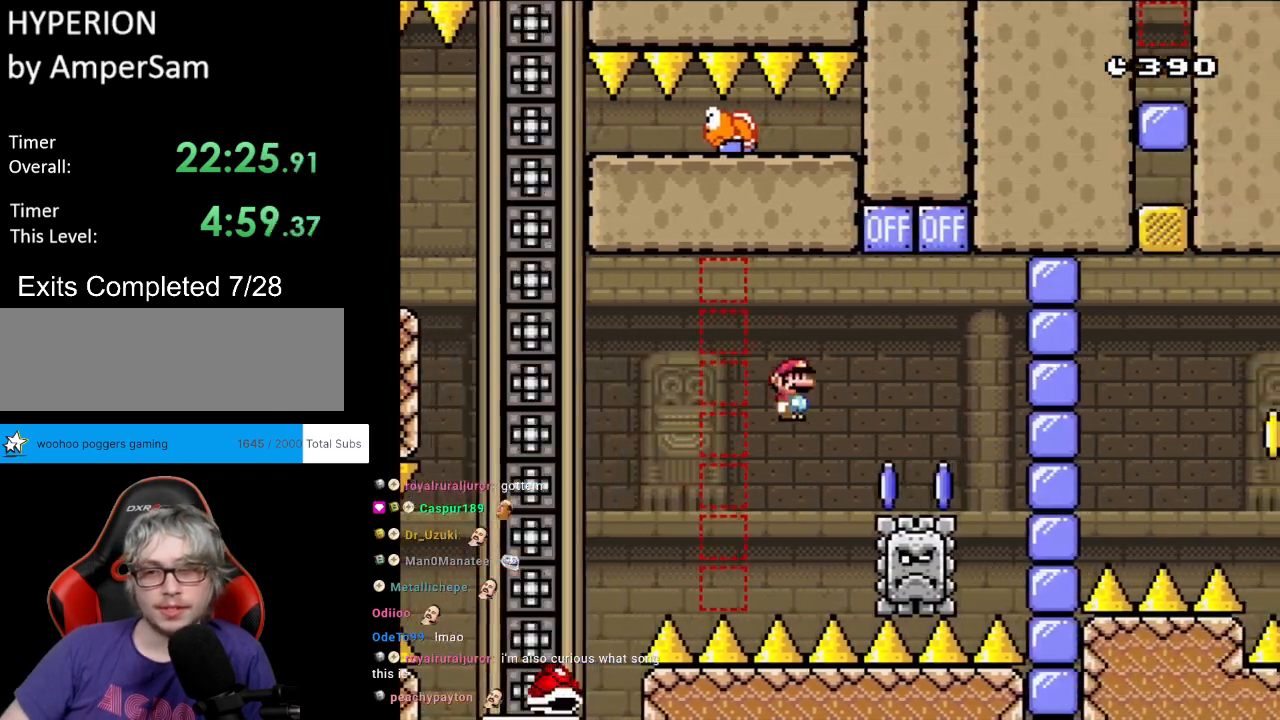
{"buttons": ["A", "X"], "events": [[83, "A", "down"], [250, "DPAD_RIGHT", "up"], [267, "DPAD_LEFT", "down"], [383, "DPAD_LEFT", "up"]]}
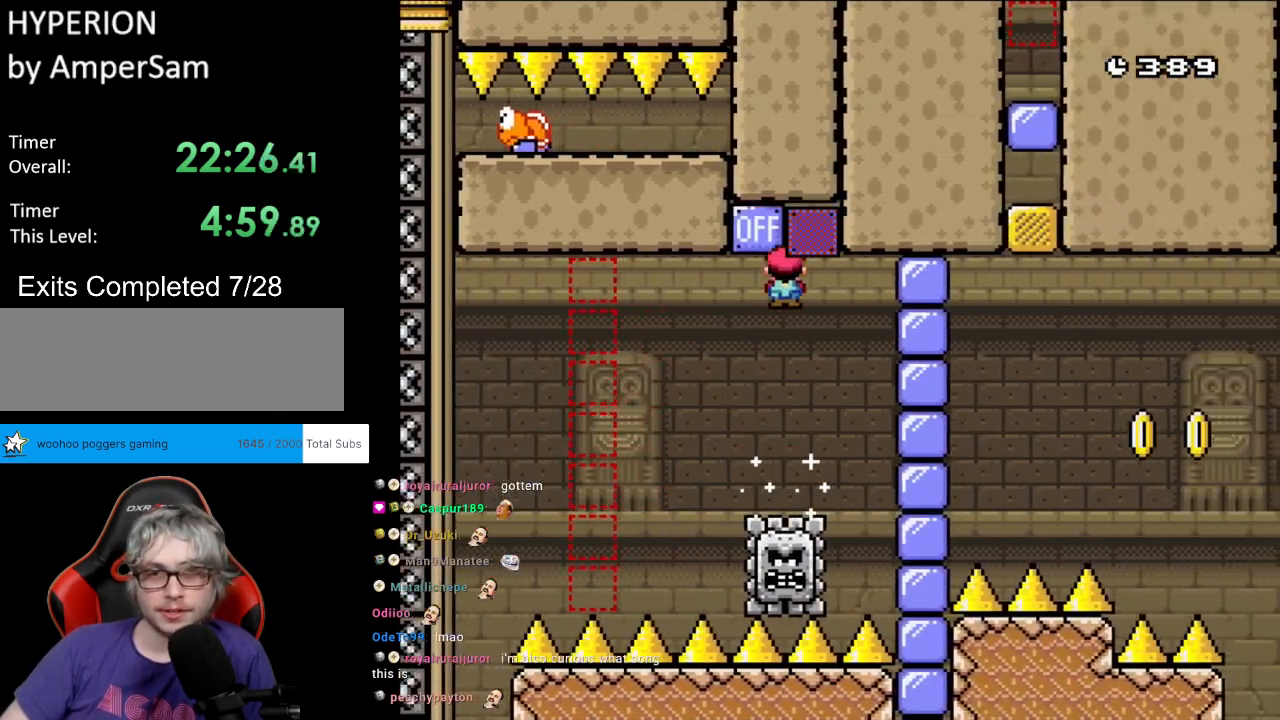
{"buttons": ["A", "X", "DPAD_RIGHT"], "events": [[400, "DPAD_RIGHT", "down"]]}
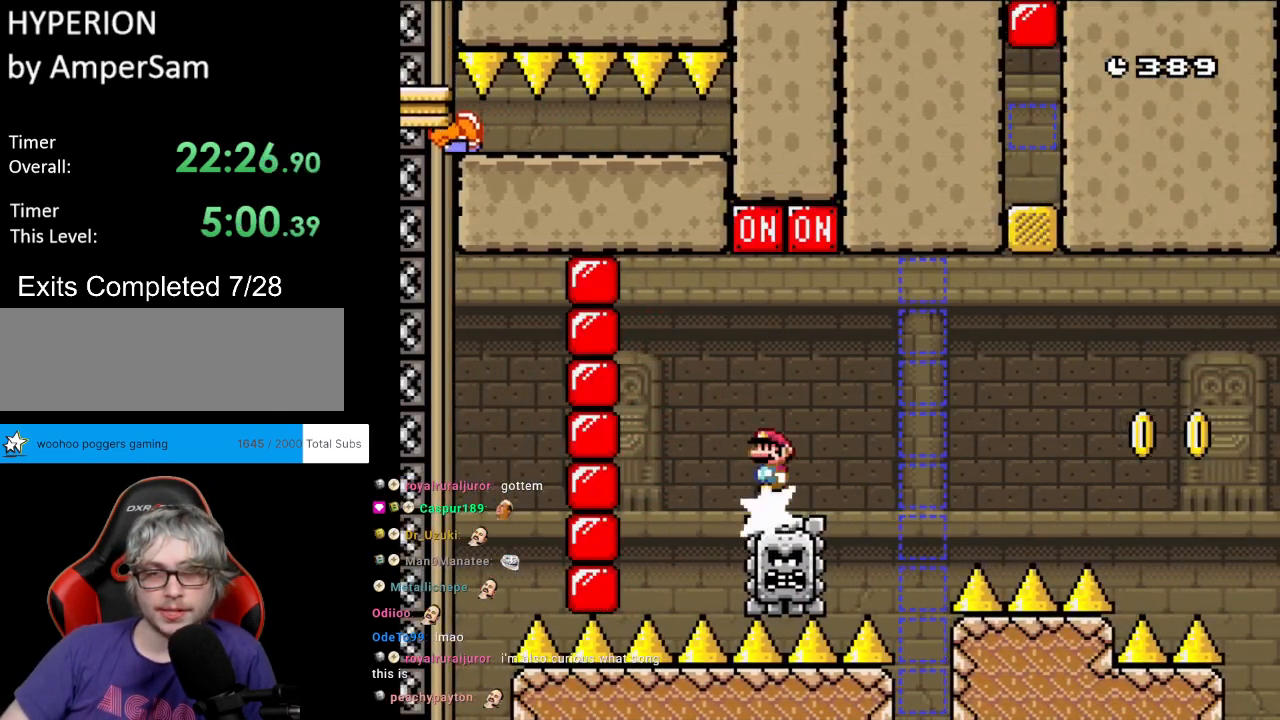
{"buttons": ["X"], "events": [[50, "DPAD_RIGHT", "up"], [333, "A", "up"], [333, "DPAD_LEFT", "down"], [417, "DPAD_LEFT", "up"]]}
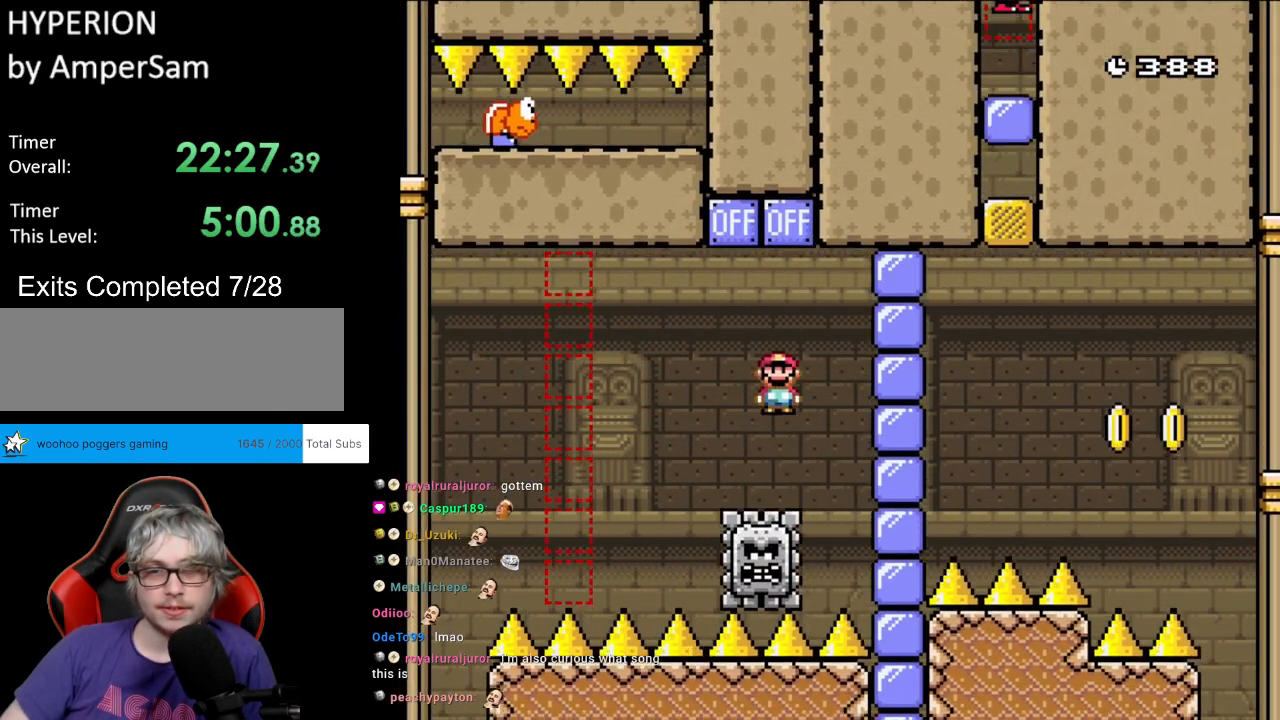
{"buttons": ["A", "X"], "events": [[17, "A", "down"]]}
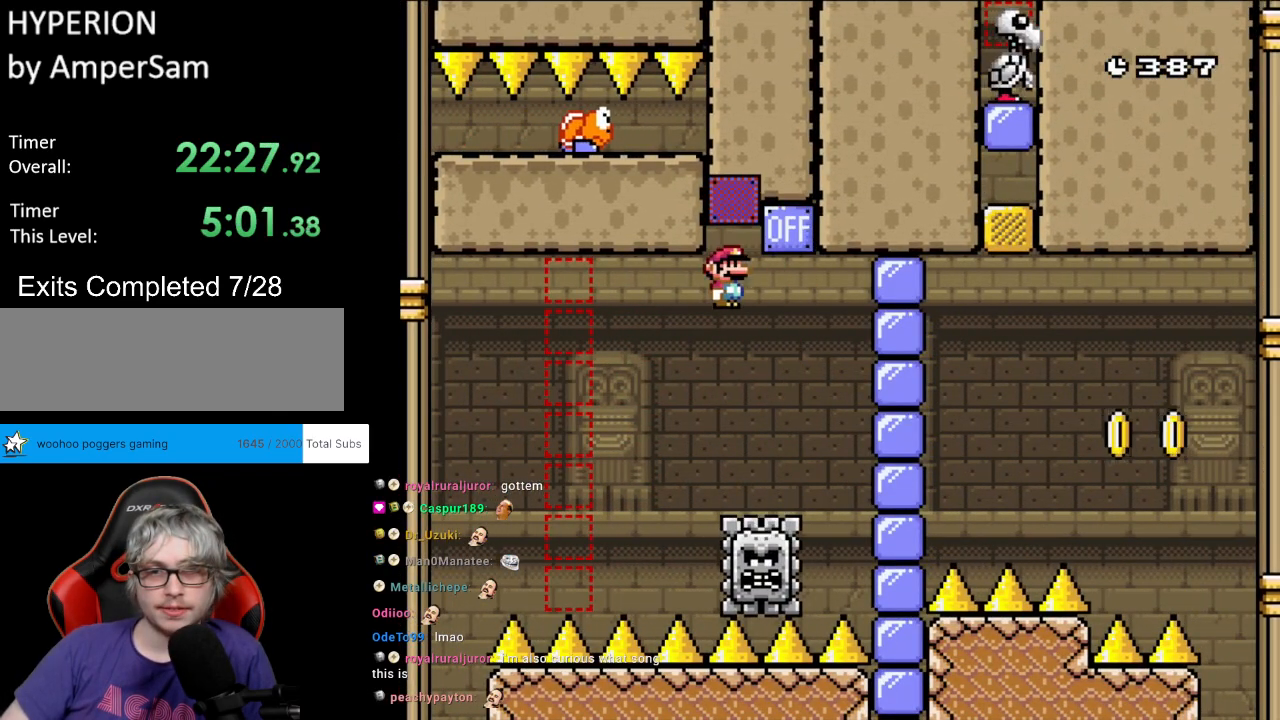
{"buttons": ["X", "DPAD_RIGHT"], "events": [[50, "A", "up"], [133, "DPAD_RIGHT", "down"], [200, "A", "down"], [300, "DPAD_RIGHT", "up"], [383, "DPAD_RIGHT", "down"], [450, "A", "up"]]}
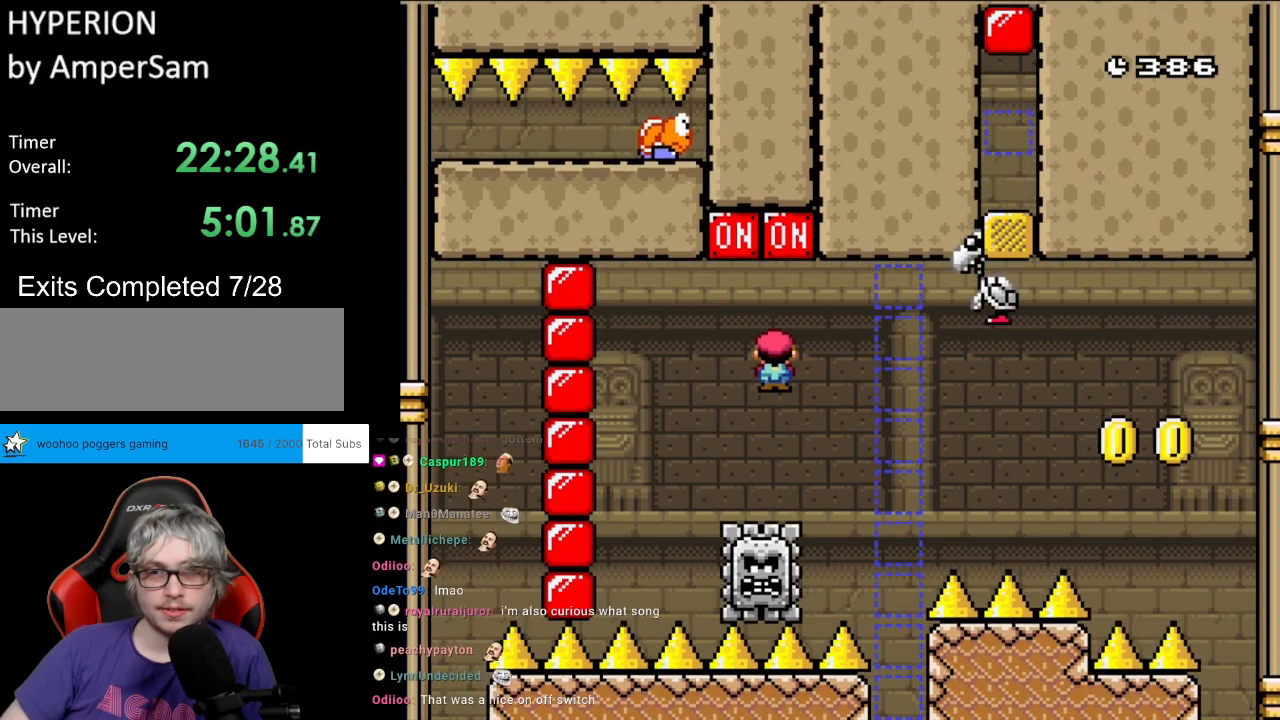
{"buttons": ["A", "X", "DPAD_RIGHT"], "events": [[317, "A", "down"]]}
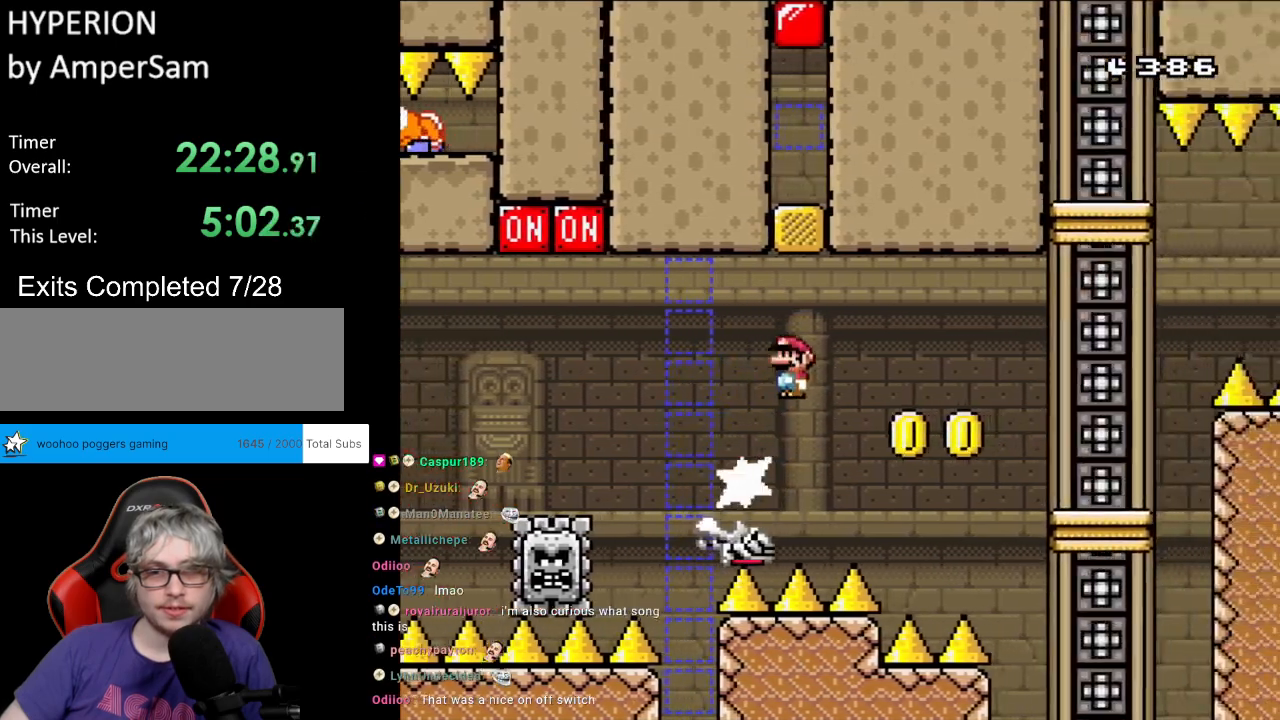
{"buttons": ["Y", "DPAD_RIGHT"], "events": [[17, "A", "up"], [217, "X", "up"], [250, "Y", "down"]]}
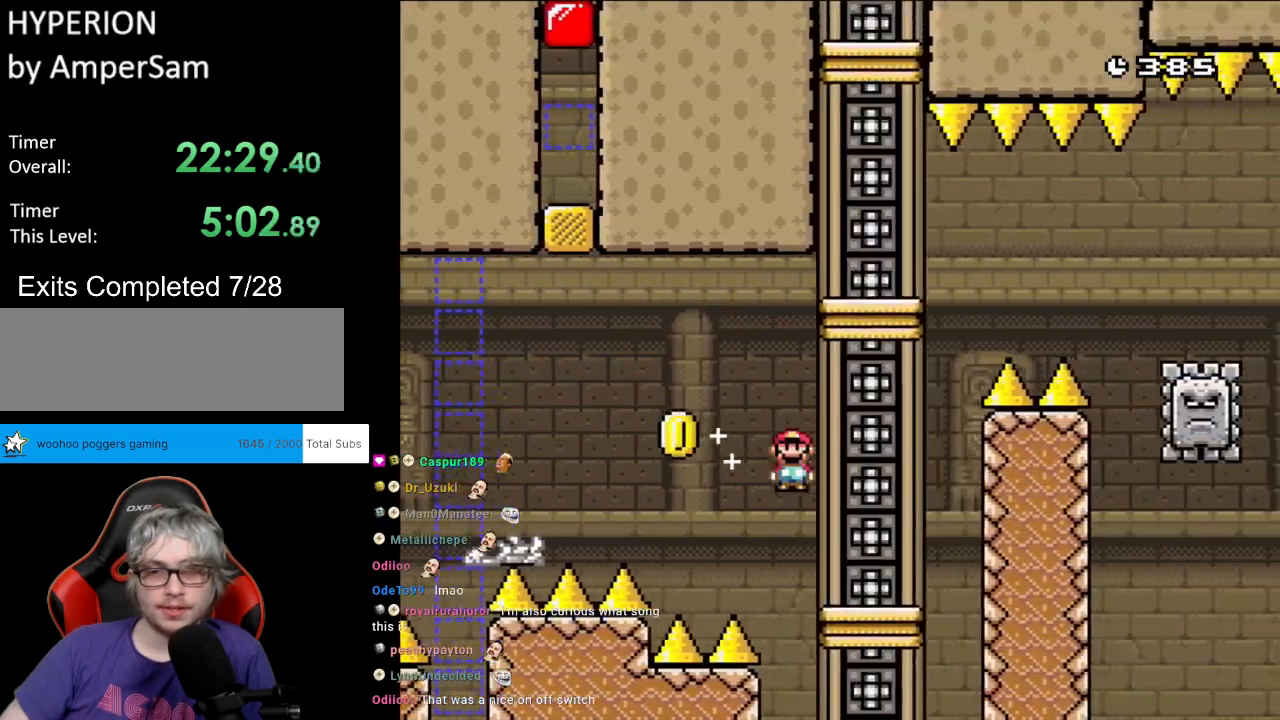
{"buttons": ["B", "Y", "DPAD_LEFT"], "events": [[217, "B", "down"], [217, "DPAD_LEFT", "down"], [217, "DPAD_RIGHT", "up"]]}